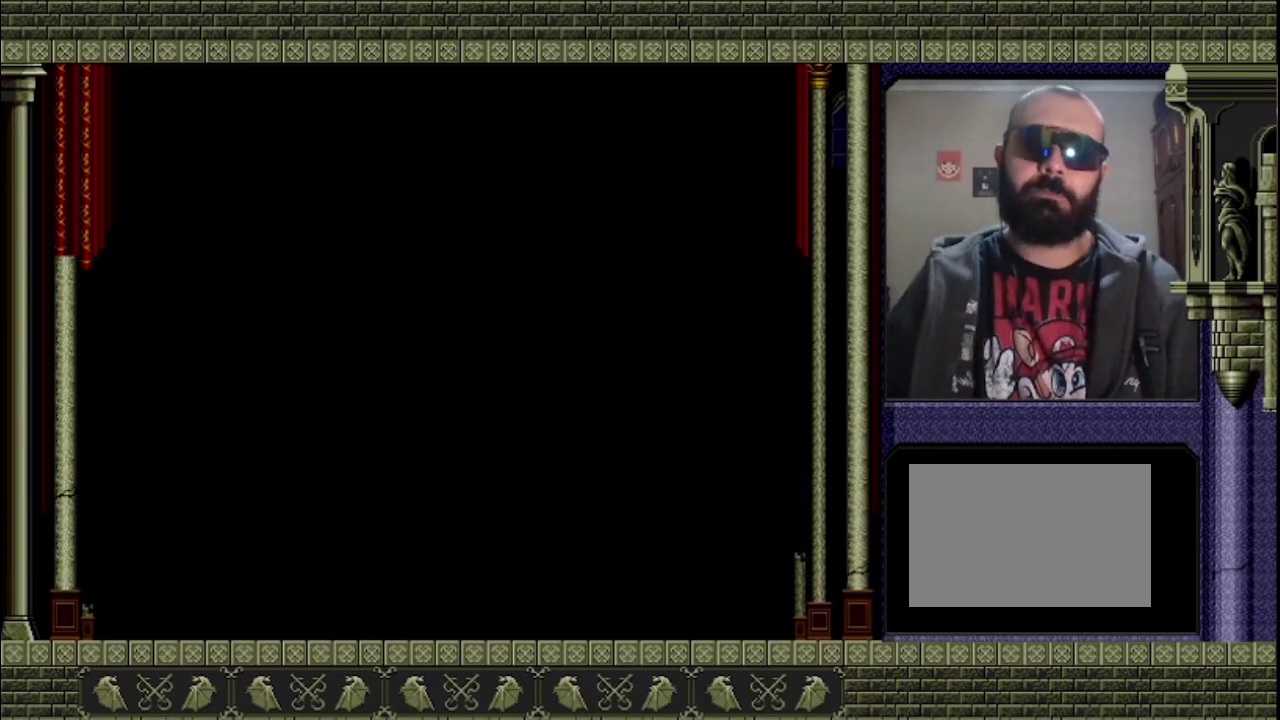
Gameplay with a controller (PlayStation layout); each line is a JSON object with the inputs held at the frame after it. "events" lists button and stick changes between this image and that frame as [ms after this image, input, new state], when the widget could be followed in between. This overlay highlights the sticks when they move; stick clicks (L3 R3) are not distinguishable. Not read: L3 R3 right_stick.
{"buttons": ["CROSS"], "left_stick": "center", "events": [[267, "CROSS", "down"], [367, "CROSS", "up"], [433, "CROSS", "down"]]}
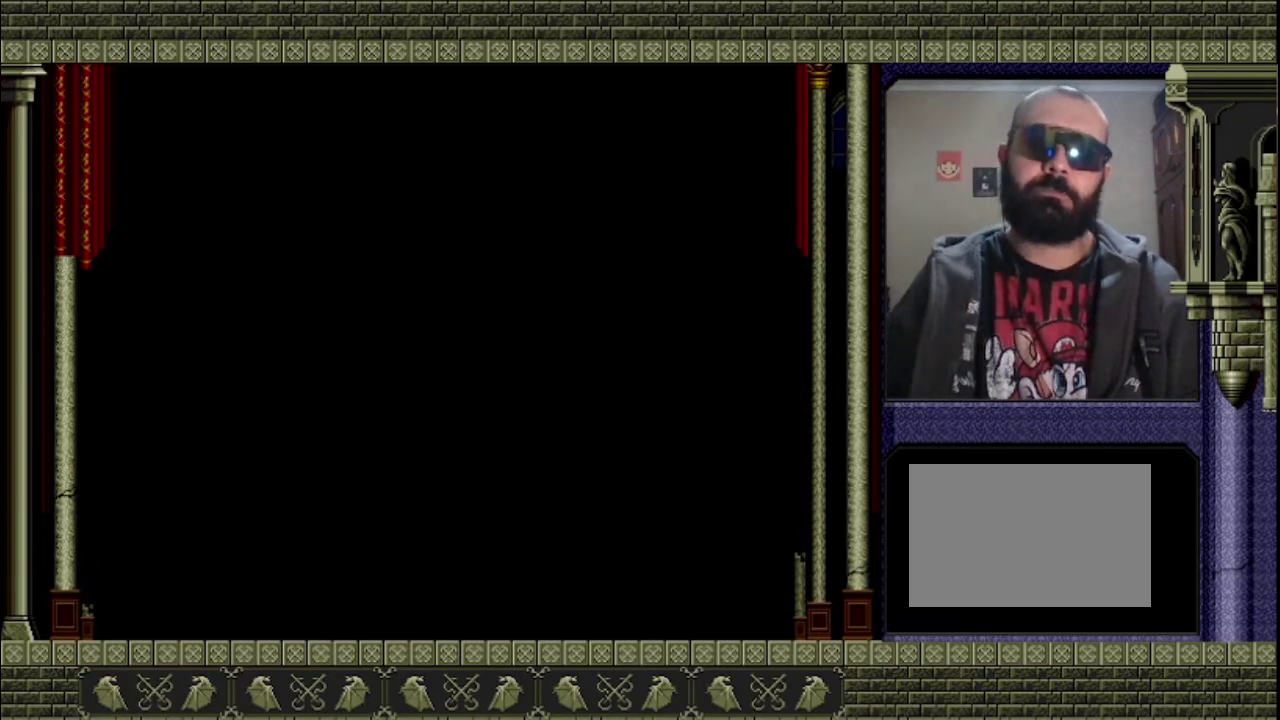
{"buttons": [], "left_stick": "center", "events": [[133, "CROSS", "up"], [233, "CROSS", "down"], [467, "CROSS", "up"]]}
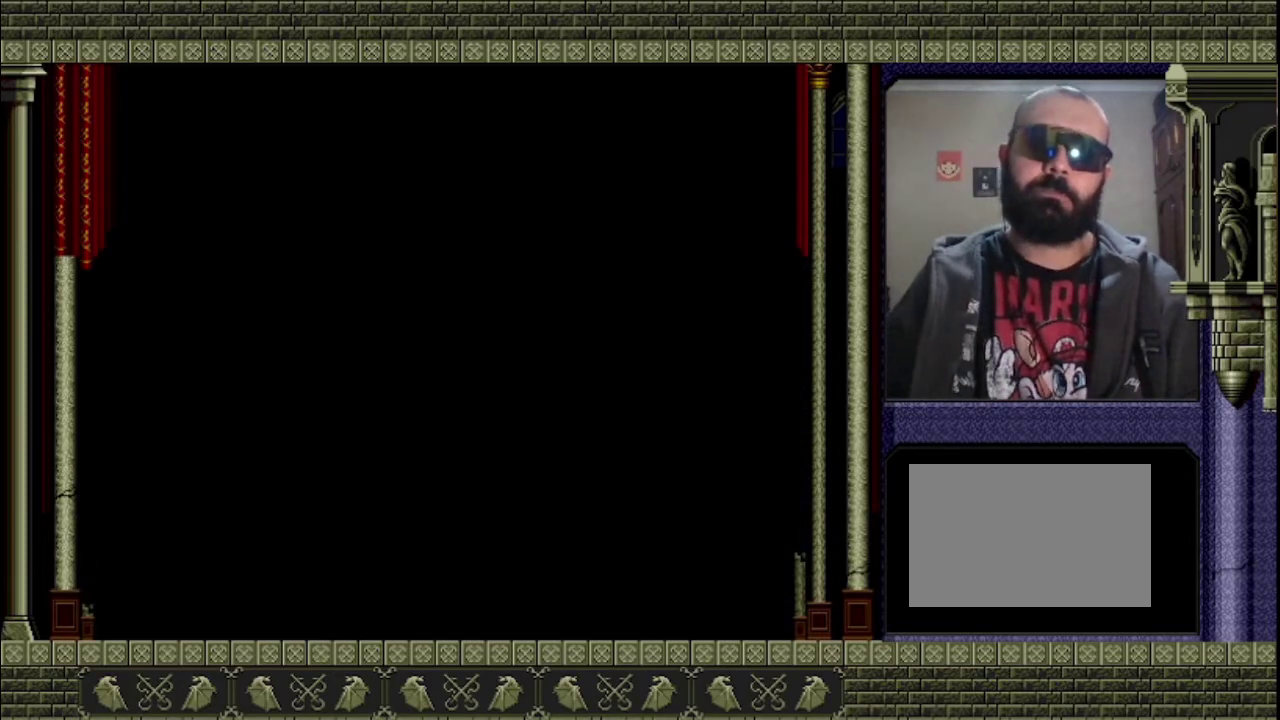
{"buttons": ["CROSS"], "left_stick": "center", "events": [[67, "CROSS", "down"], [133, "CROSS", "up"], [367, "CROSS", "down"], [433, "CROSS", "up"], [500, "CROSS", "down"]]}
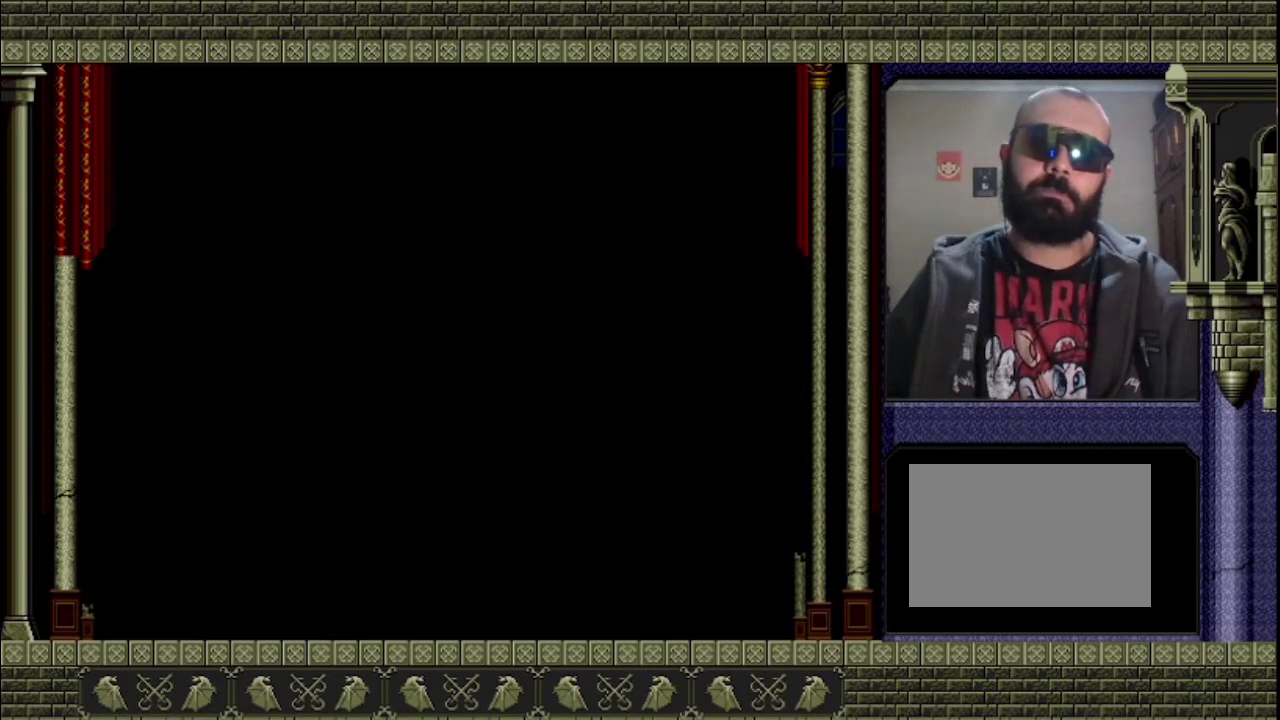
{"buttons": ["CROSS"], "left_stick": "center", "events": [[67, "CROSS", "up"], [167, "CROSS", "down"], [233, "CROSS", "up"], [300, "CROSS", "down"], [400, "CROSS", "up"], [500, "CROSS", "down"]]}
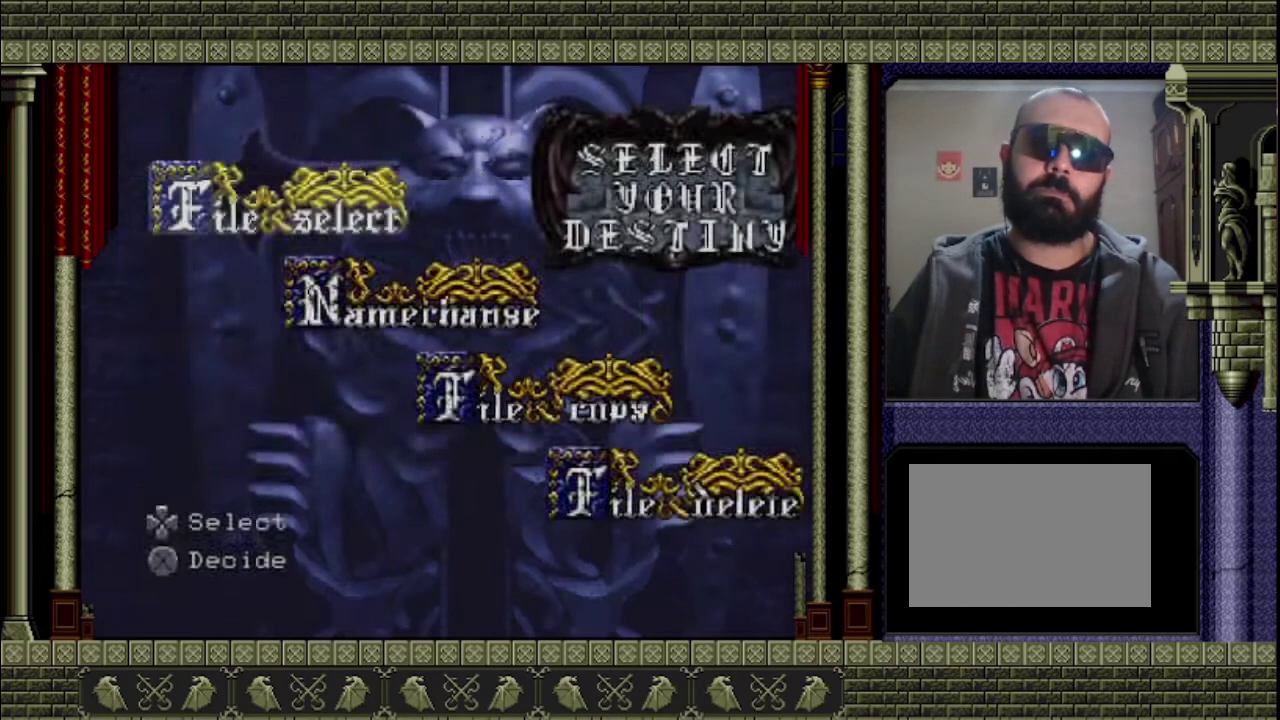
{"buttons": [], "left_stick": "center", "events": [[167, "CROSS", "up"], [233, "CROSS", "down"], [500, "CROSS", "up"]]}